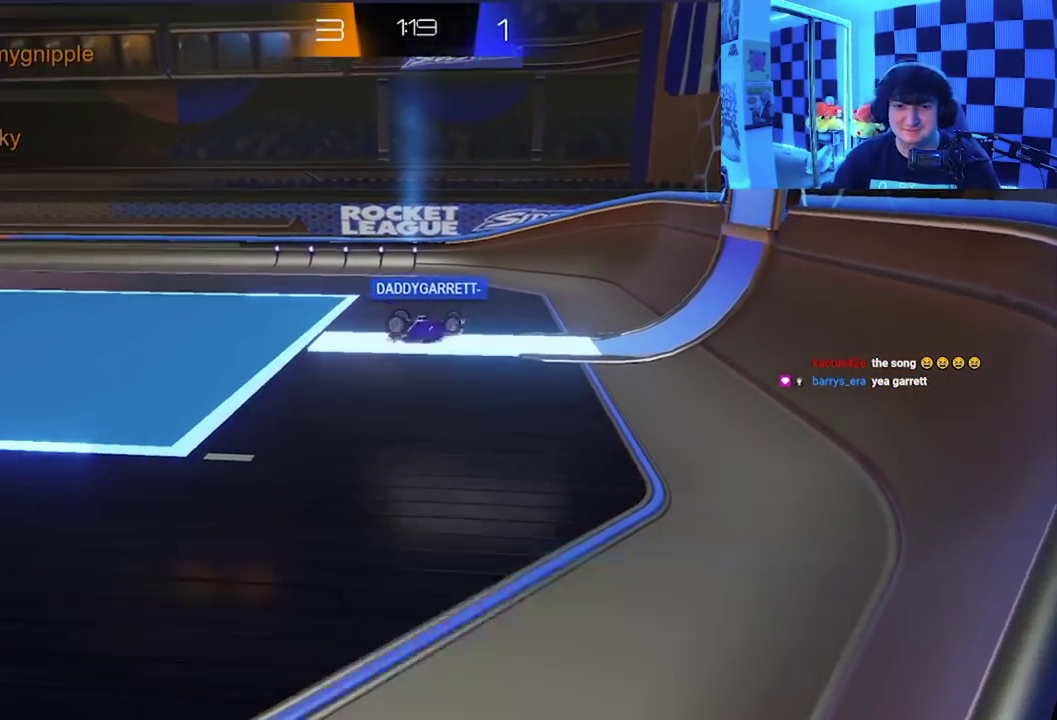
Gameplay with a controller (Xbox layout); each line is a JSON object with the inputs held at the frame after it. "events" lists button and stick changes between this image and that frame as [ms after this image, input, new state], when the widget could be followed in between. Not read: right_stick.
{"buttons": [], "left_stick": "down-right", "events": [[50, "A", "down"], [133, "X", "down"], [167, "Y", "down"], [167, "left_stick", "right"], [200, "A", "up"], [300, "Y", "up"], [317, "X", "up"], [317, "left_stick", "up-left"], [483, "left_stick", "down-right"]]}
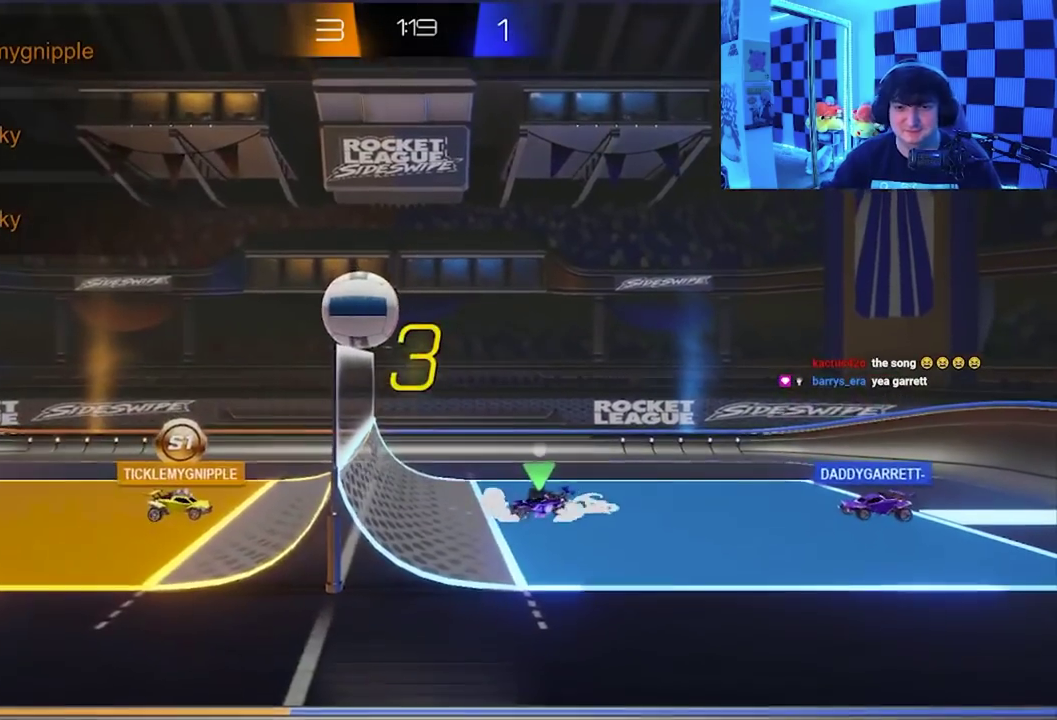
{"buttons": [], "left_stick": "up-right", "events": [[33, "left_stick", "right"], [167, "left_stick", "up-left"], [367, "left_stick", "down-right"], [417, "left_stick", "right"], [500, "left_stick", "up-right"]]}
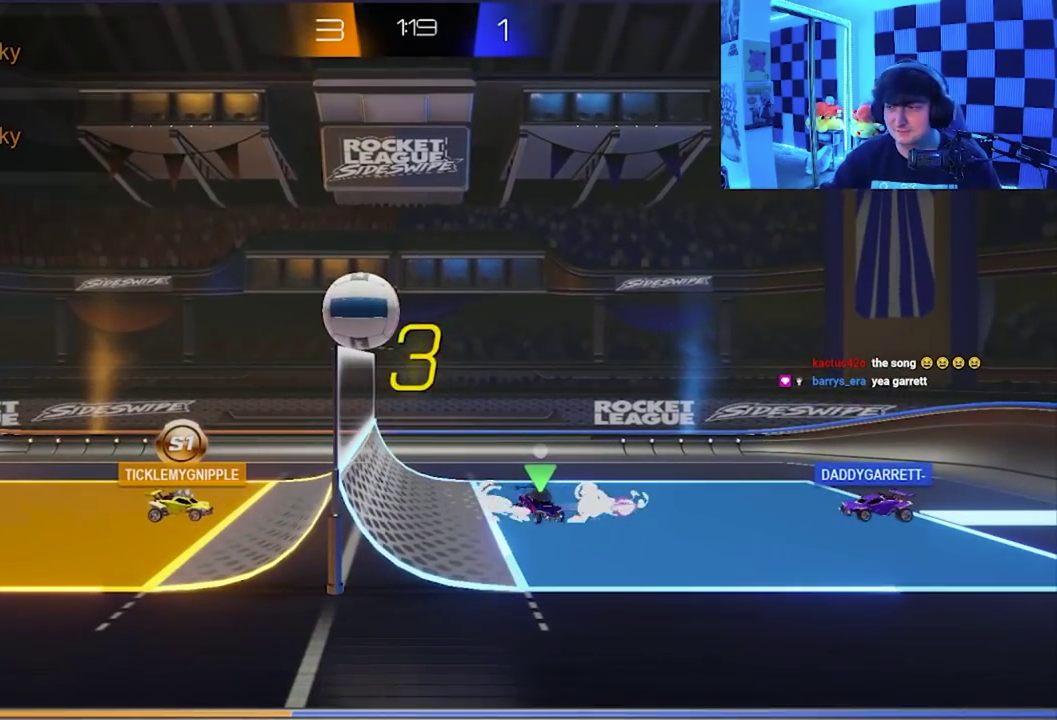
{"buttons": ["A", "X"], "left_stick": "up-left", "events": [[83, "left_stick", "up-left"], [317, "left_stick", "up-right"], [383, "left_stick", "up"], [417, "A", "down"], [433, "X", "down"], [433, "left_stick", "up-left"]]}
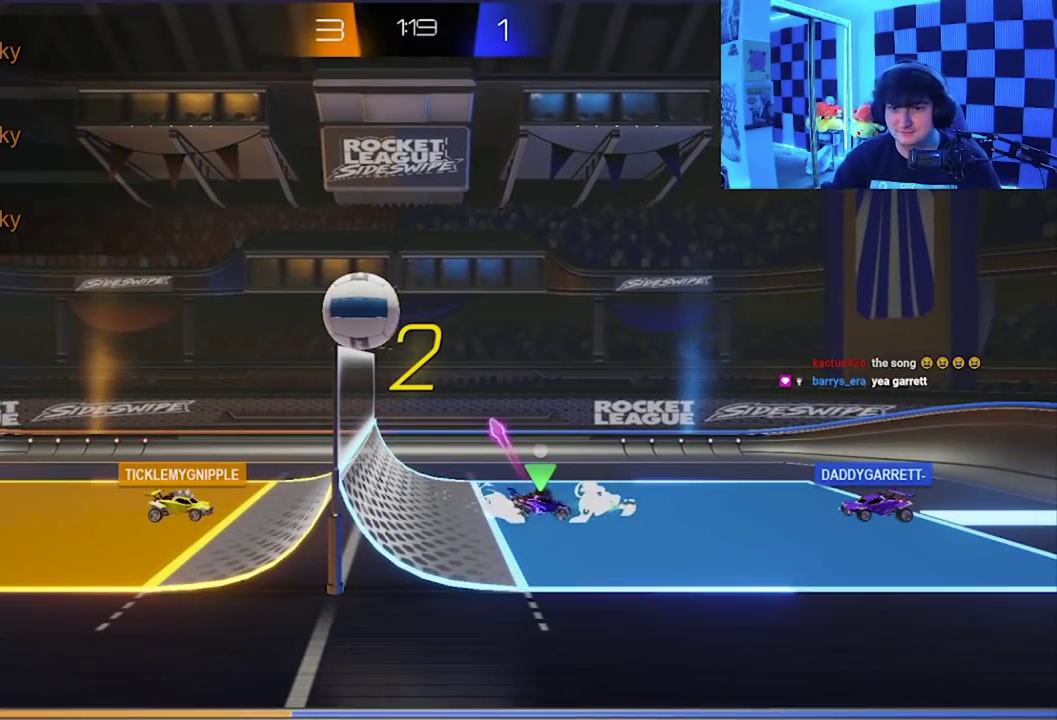
{"buttons": ["A", "X", "L1"], "left_stick": "up-left", "events": [[100, "X", "up"], [117, "A", "up"], [150, "L1", "down"], [183, "A", "down"], [200, "X", "down"], [300, "X", "up"], [333, "A", "up"], [383, "A", "down"], [400, "X", "down"]]}
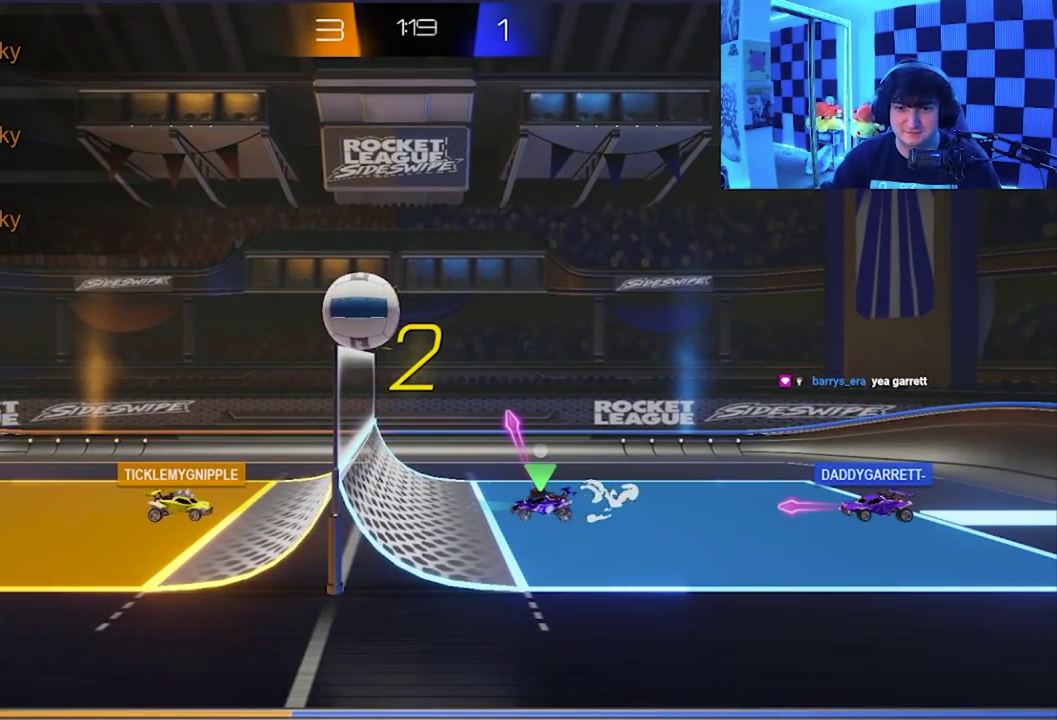
{"buttons": ["L1"], "left_stick": "up-left", "events": [[17, "X", "up"], [33, "A", "up"], [100, "A", "down"], [117, "X", "down"], [150, "left_stick", "up"], [217, "X", "up"], [250, "A", "up"], [317, "A", "down"], [333, "X", "down"], [450, "X", "up"], [467, "A", "up"], [483, "left_stick", "up-left"]]}
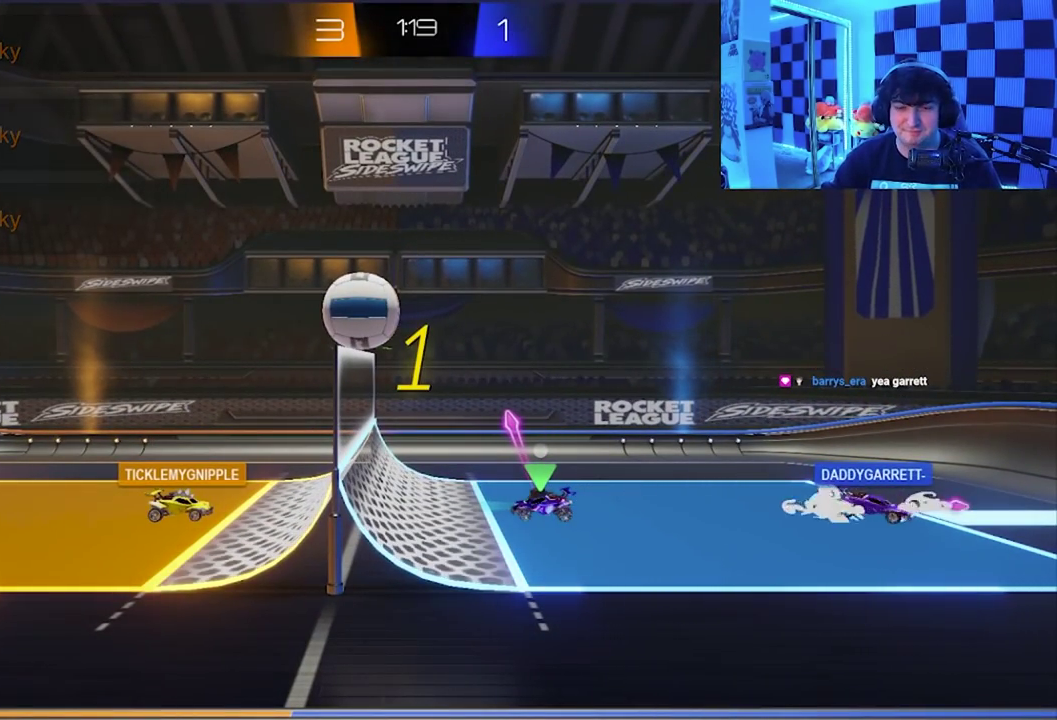
{"buttons": ["A", "X", "L1"], "left_stick": "up", "events": [[33, "A", "down"], [33, "left_stick", "up"], [50, "X", "down"], [150, "X", "up"], [167, "A", "up"], [233, "A", "down"], [250, "X", "down"], [350, "X", "up"], [367, "A", "up"], [450, "A", "down"], [450, "X", "down"]]}
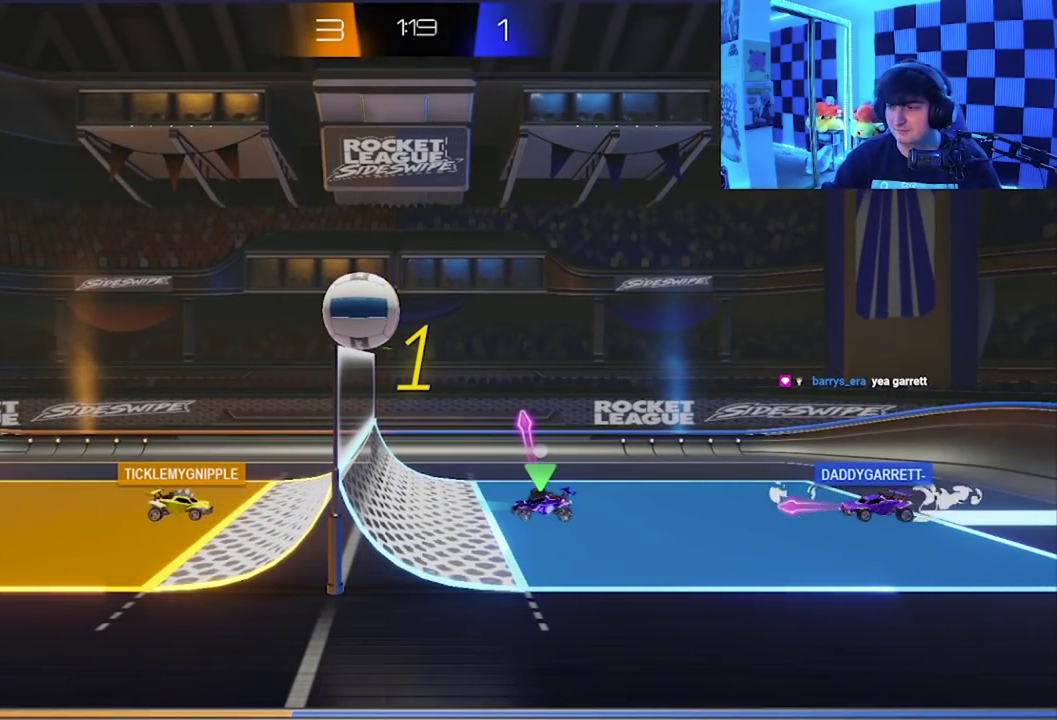
{"buttons": ["A", "X", "L1"], "left_stick": "up-left", "events": [[67, "A", "up"], [67, "X", "up"], [150, "A", "down"], [167, "X", "down"], [267, "X", "up"], [283, "A", "up"], [333, "A", "down"], [350, "X", "down"], [483, "left_stick", "up-left"]]}
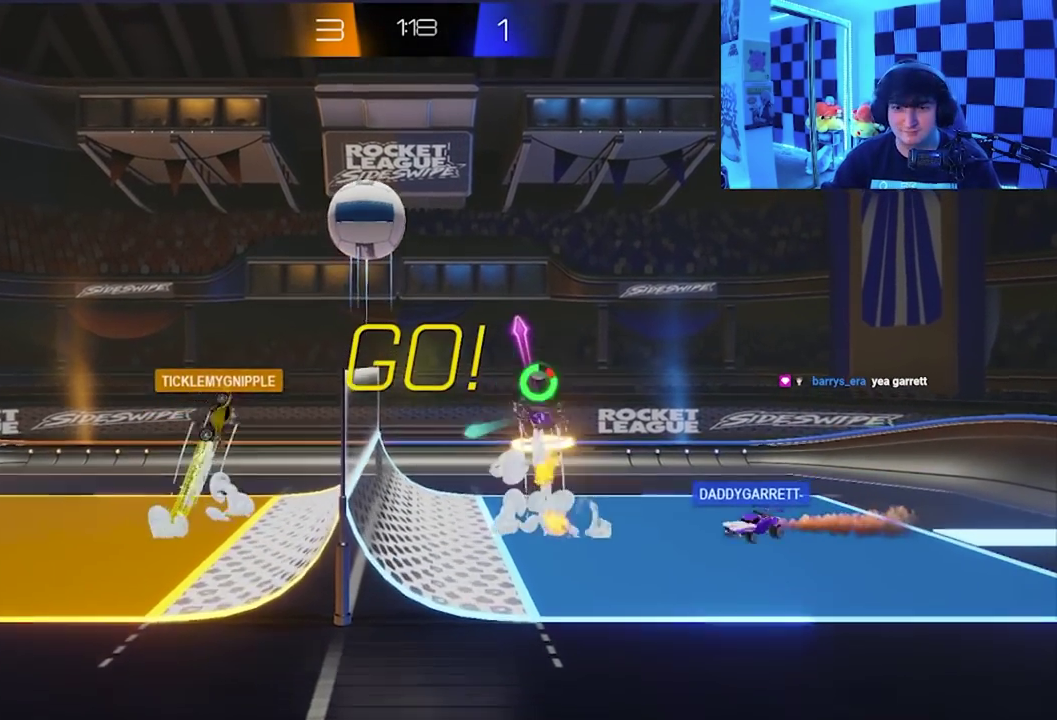
{"buttons": ["A", "X"], "left_stick": "down", "events": [[283, "left_stick", "left"], [350, "left_stick", "down-left"], [433, "L1", "up"], [433, "left_stick", "down"]]}
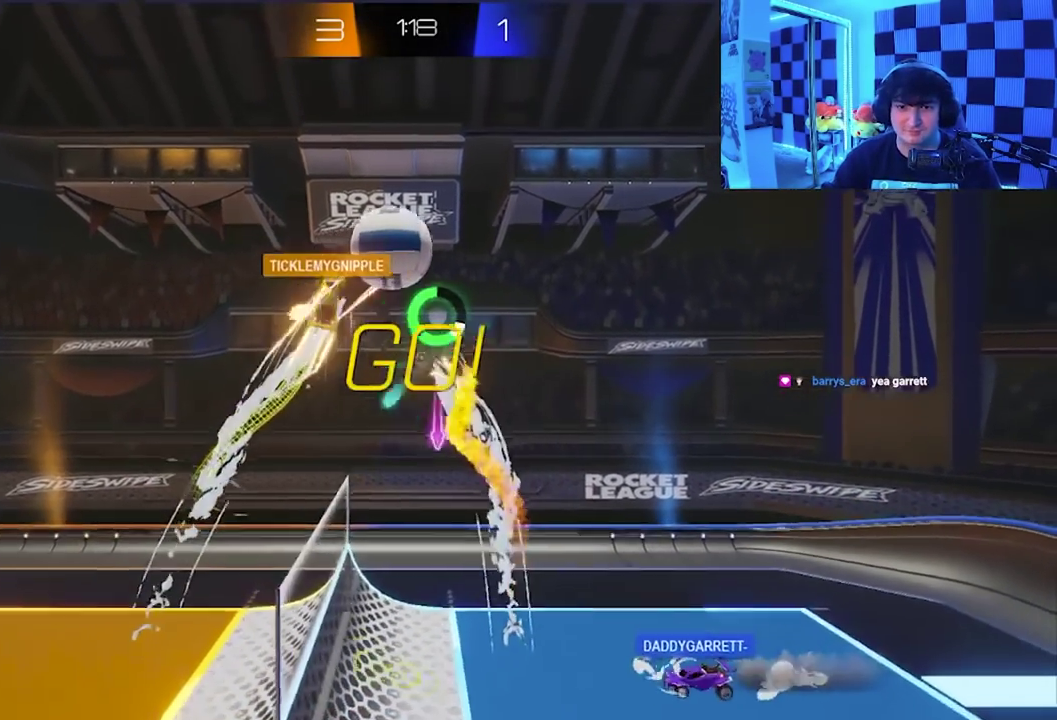
{"buttons": ["X"], "left_stick": "down-right", "events": [[17, "left_stick", "down-right"], [83, "A", "up"], [83, "X", "up"], [150, "X", "down"]]}
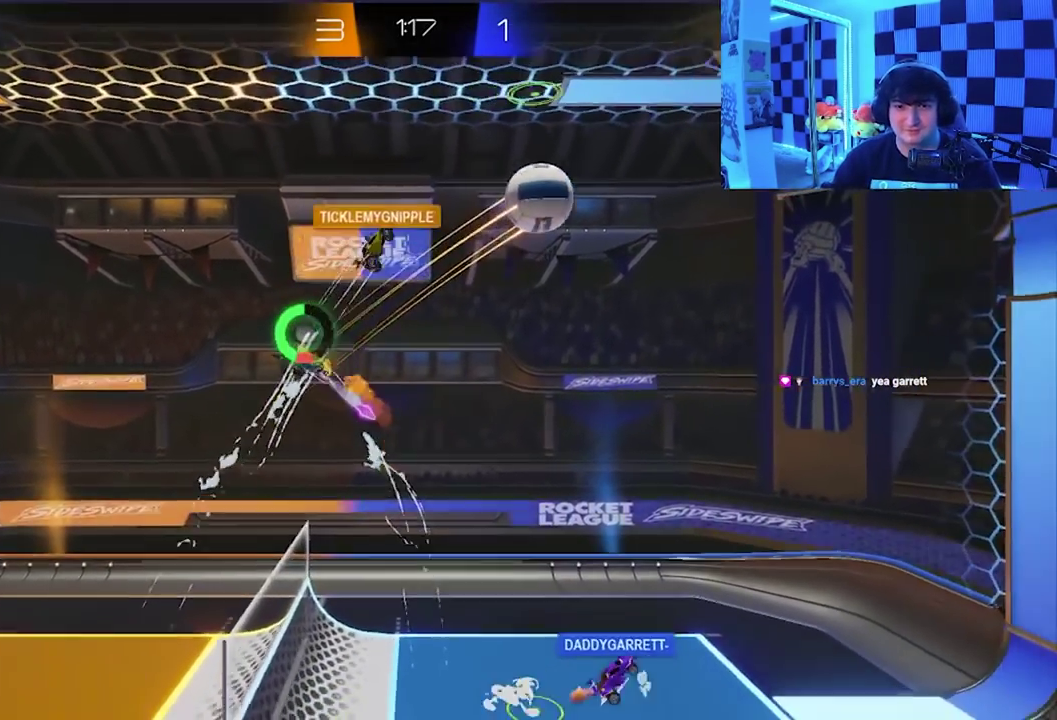
{"buttons": ["X"], "left_stick": "down-right", "events": []}
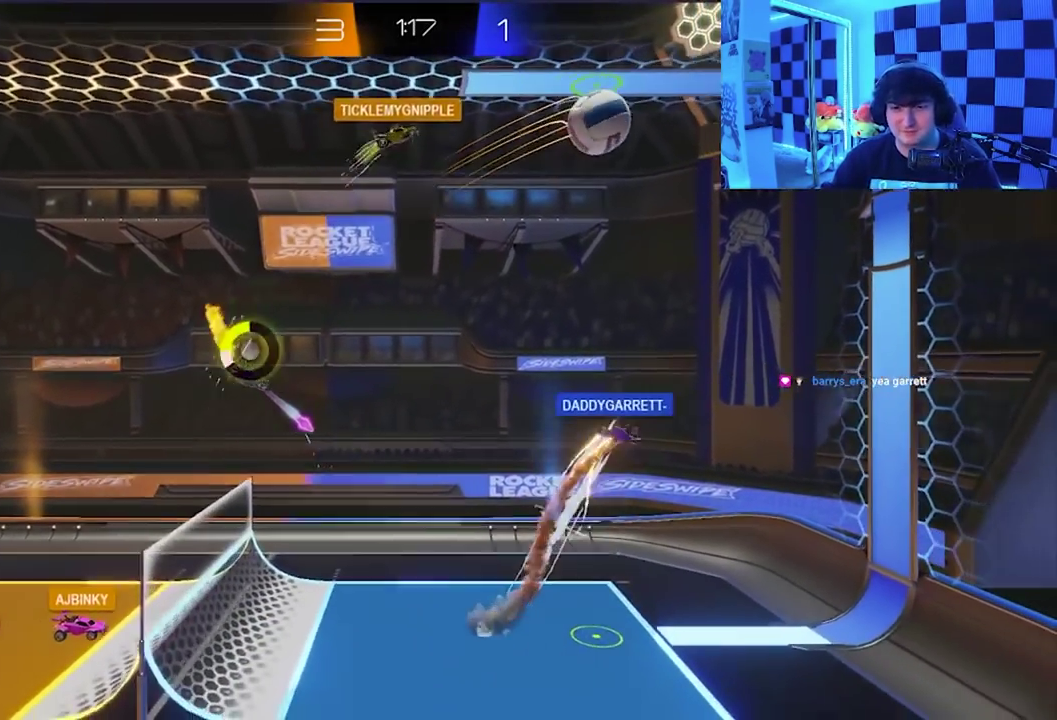
{"buttons": [], "left_stick": "down-right", "events": [[383, "X", "up"]]}
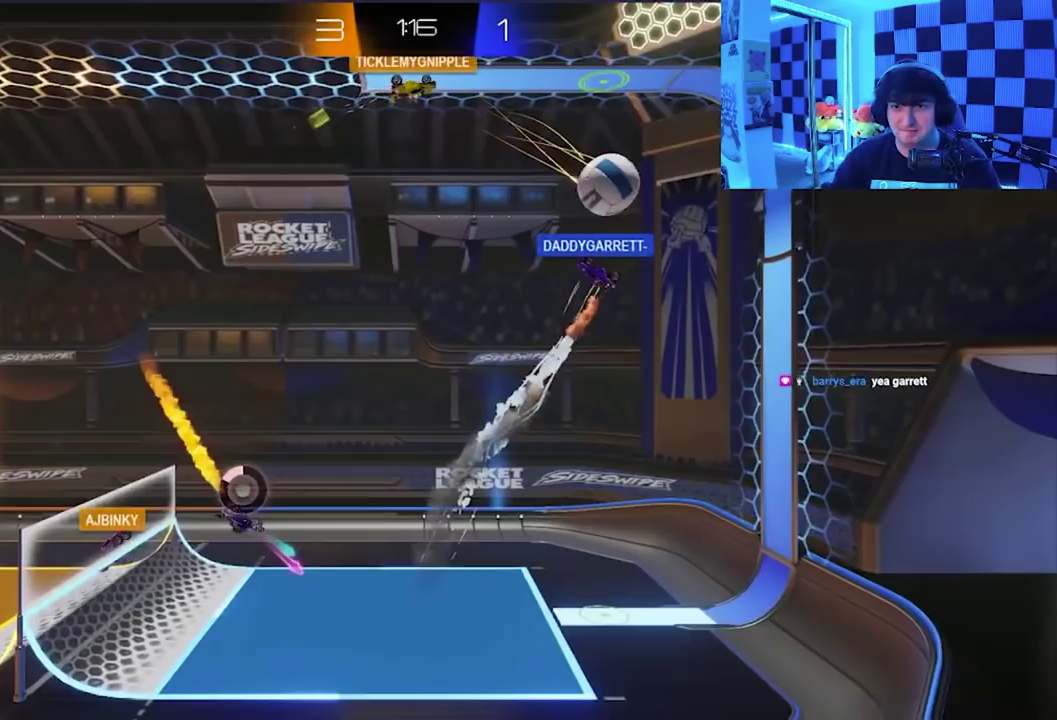
{"buttons": [], "left_stick": "down-right", "events": []}
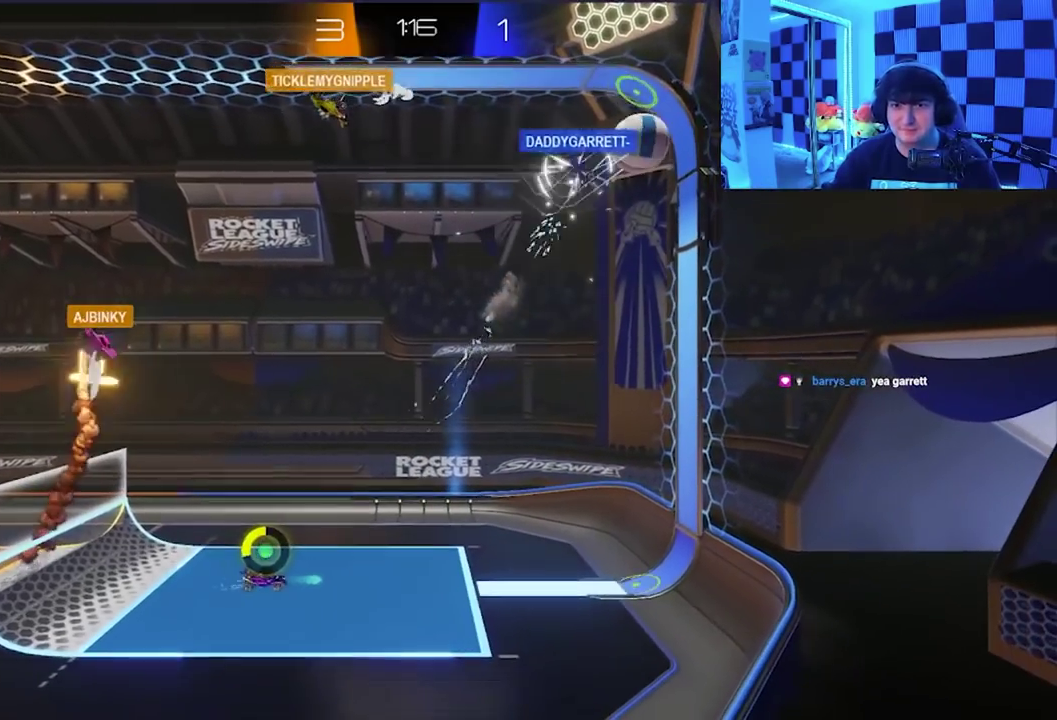
{"buttons": [], "left_stick": "down-right", "events": [[283, "left_stick", "center"], [400, "left_stick", "down-right"]]}
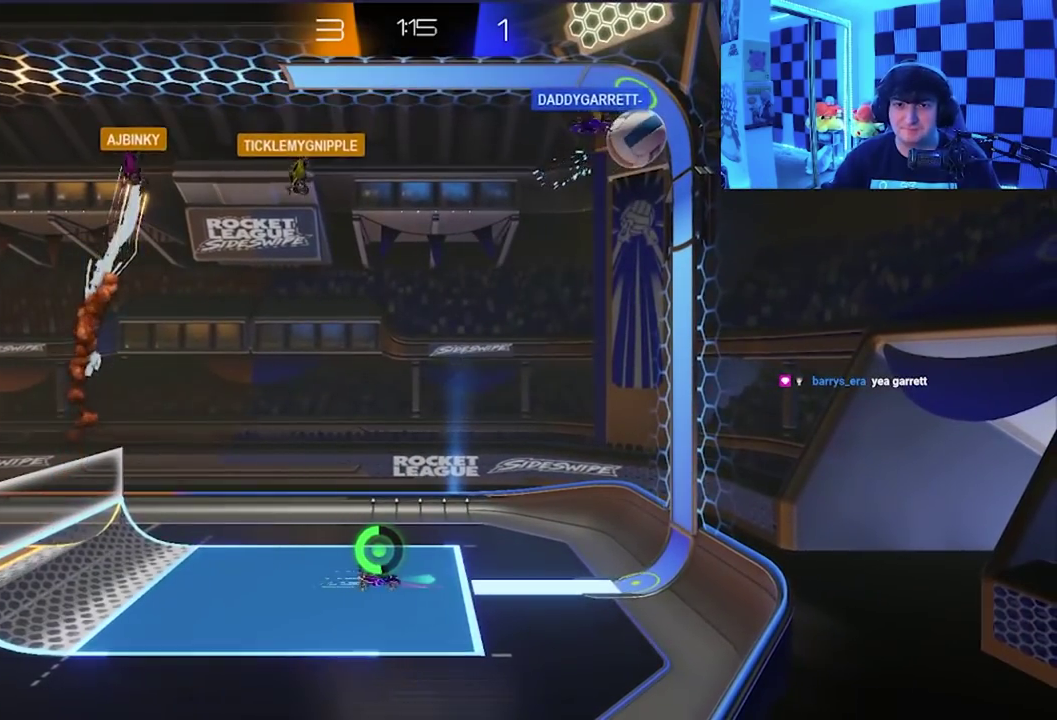
{"buttons": [], "left_stick": "center", "events": [[17, "left_stick", "right"], [200, "left_stick", "down-right"], [333, "left_stick", "center"]]}
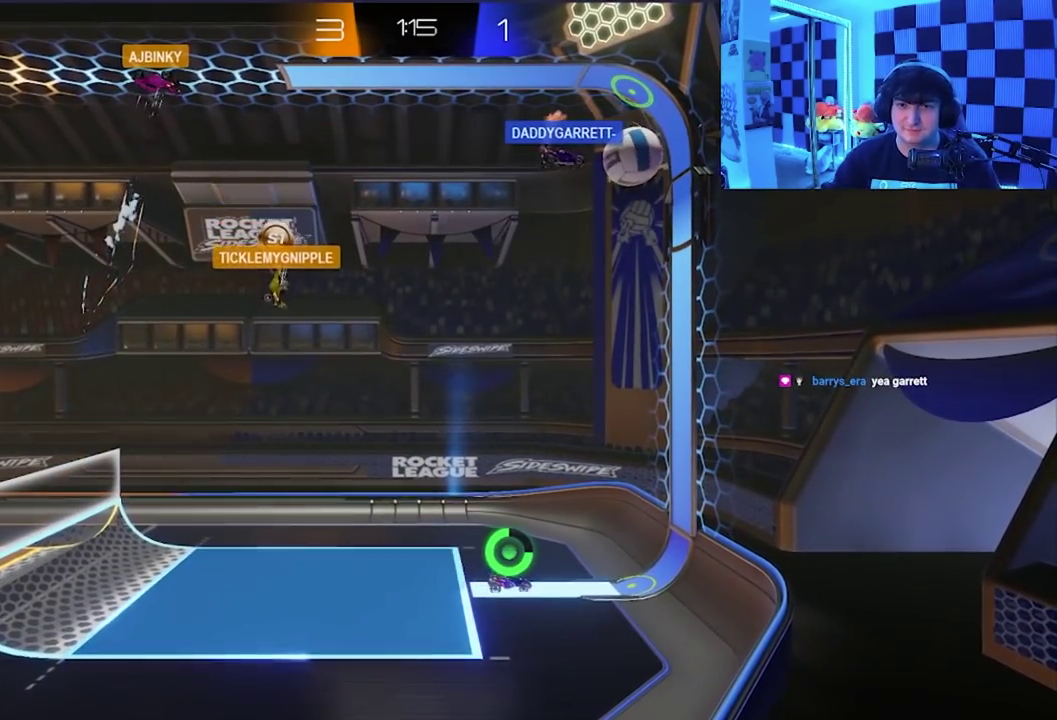
{"buttons": [], "left_stick": "center", "events": [[200, "left_stick", "right"], [417, "left_stick", "center"]]}
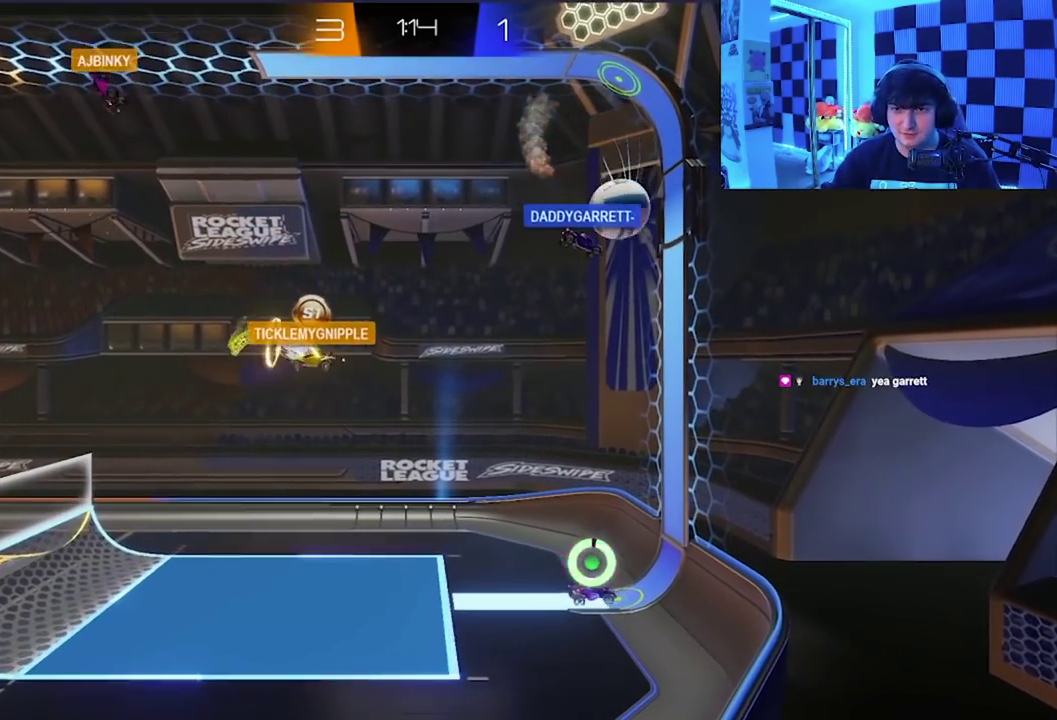
{"buttons": ["X"], "left_stick": "up-left", "events": [[33, "A", "down"], [33, "X", "down"], [33, "left_stick", "up"], [250, "A", "up"], [333, "X", "up"], [433, "X", "down"], [483, "left_stick", "up-left"]]}
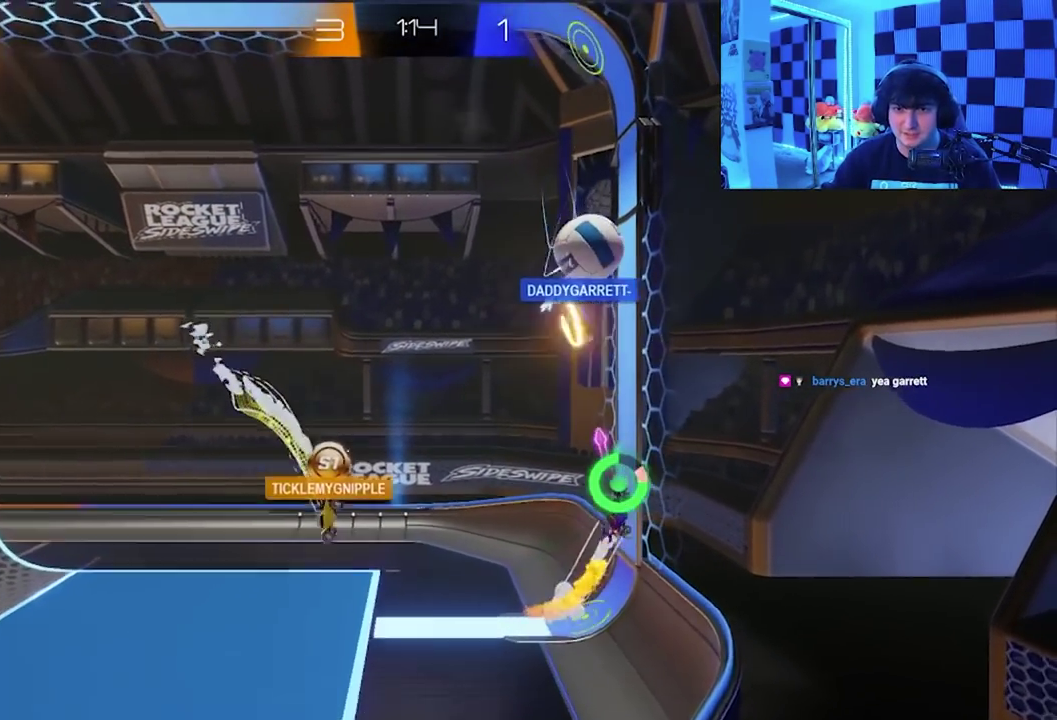
{"buttons": ["X"], "left_stick": "left", "events": [[183, "X", "up"], [233, "left_stick", "up"], [333, "left_stick", "up-left"], [417, "X", "down"], [467, "left_stick", "left"]]}
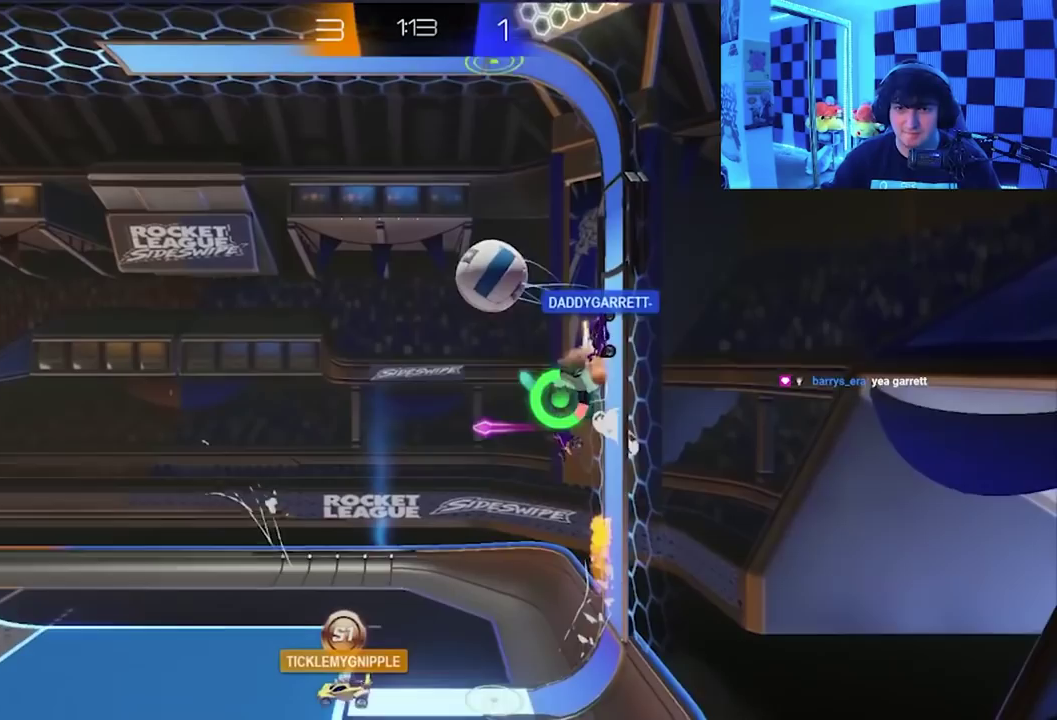
{"buttons": ["X"], "left_stick": "down-left", "events": [[50, "left_stick", "down-left"]]}
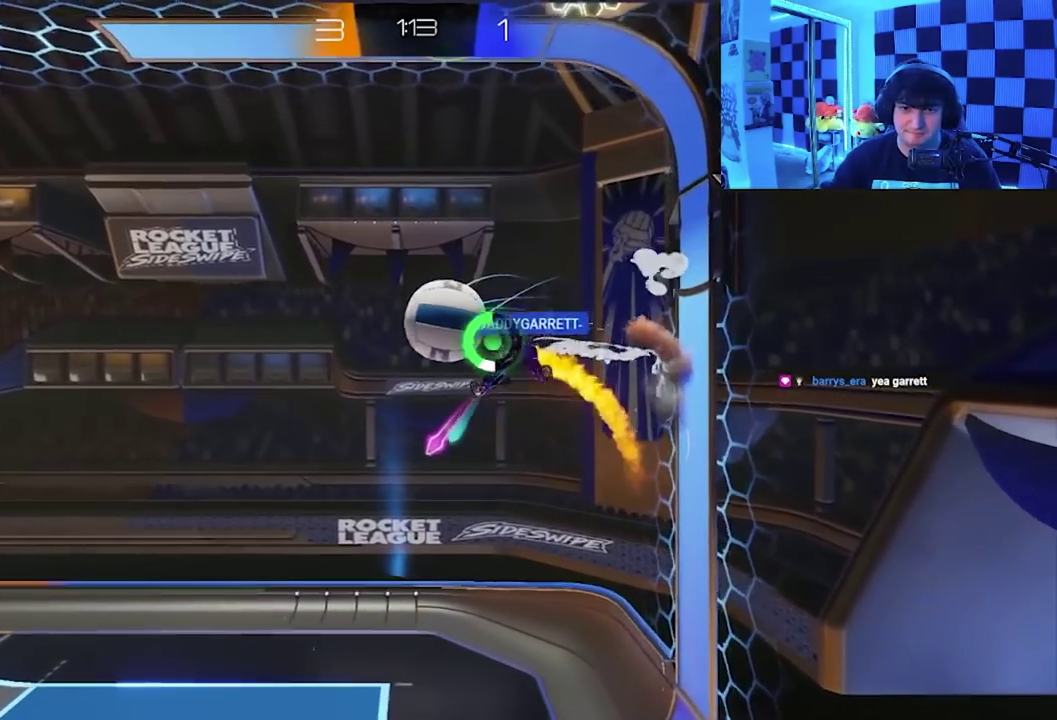
{"buttons": ["X"], "left_stick": "up-right", "events": [[100, "left_stick", "up-left"], [167, "left_stick", "up"], [233, "left_stick", "up-right"]]}
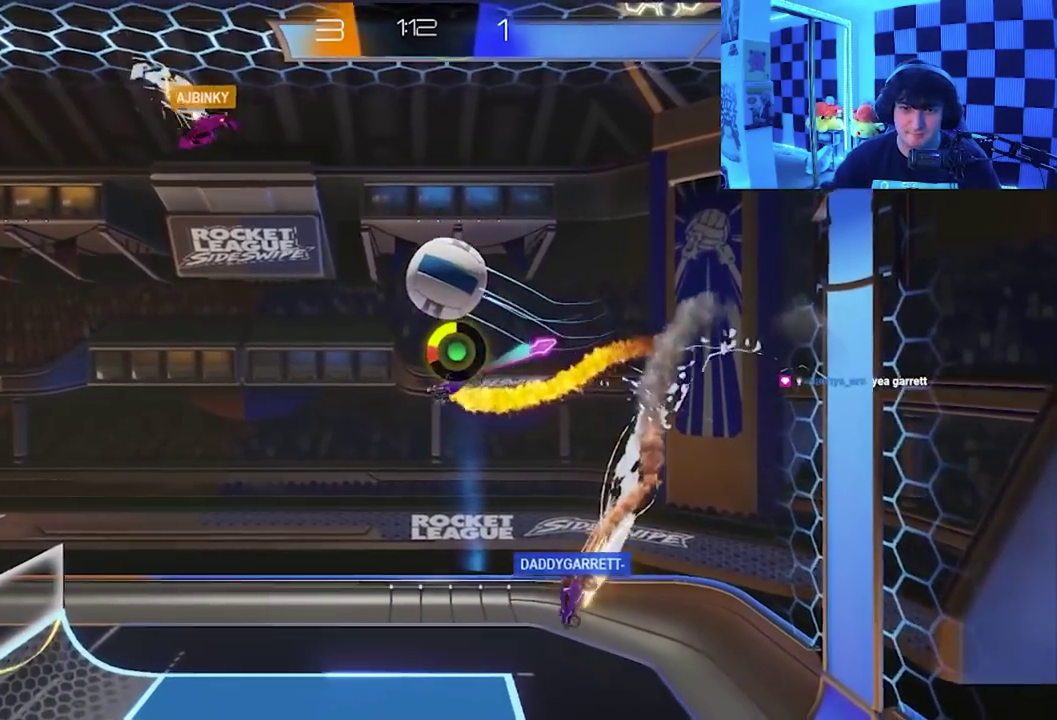
{"buttons": ["A", "X"], "left_stick": "down-left", "events": [[133, "A", "down"], [183, "left_stick", "up"], [233, "left_stick", "up-left"], [367, "left_stick", "left"], [433, "left_stick", "down-left"]]}
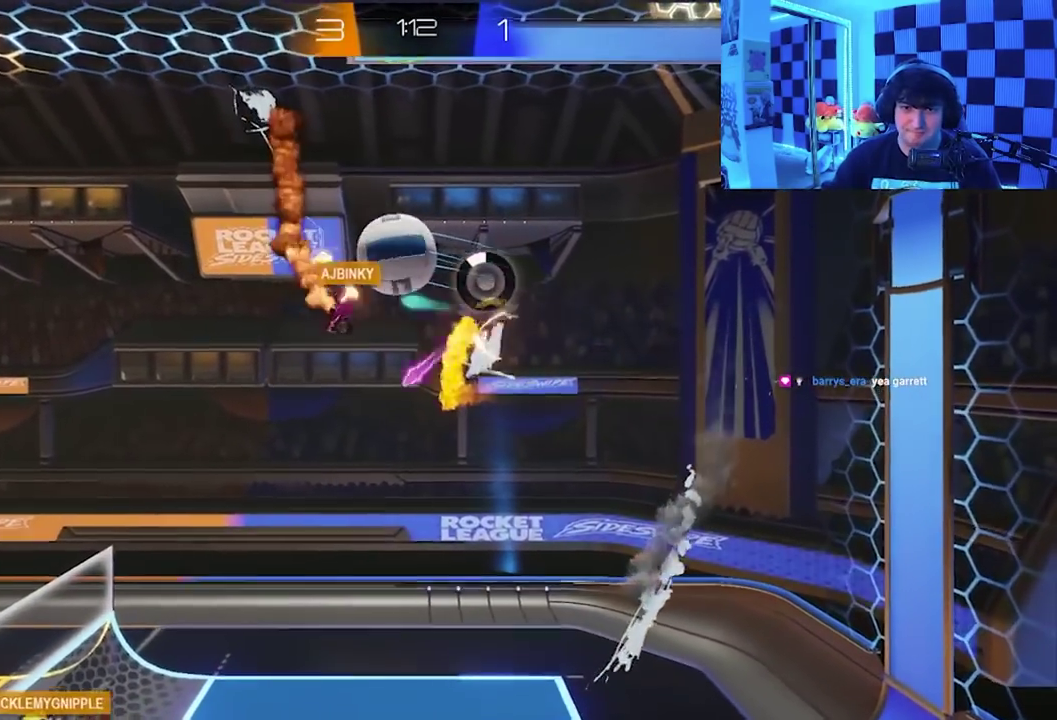
{"buttons": [], "left_stick": "down-right", "events": [[33, "left_stick", "down"], [183, "A", "up"], [183, "X", "up"], [200, "left_stick", "down-right"]]}
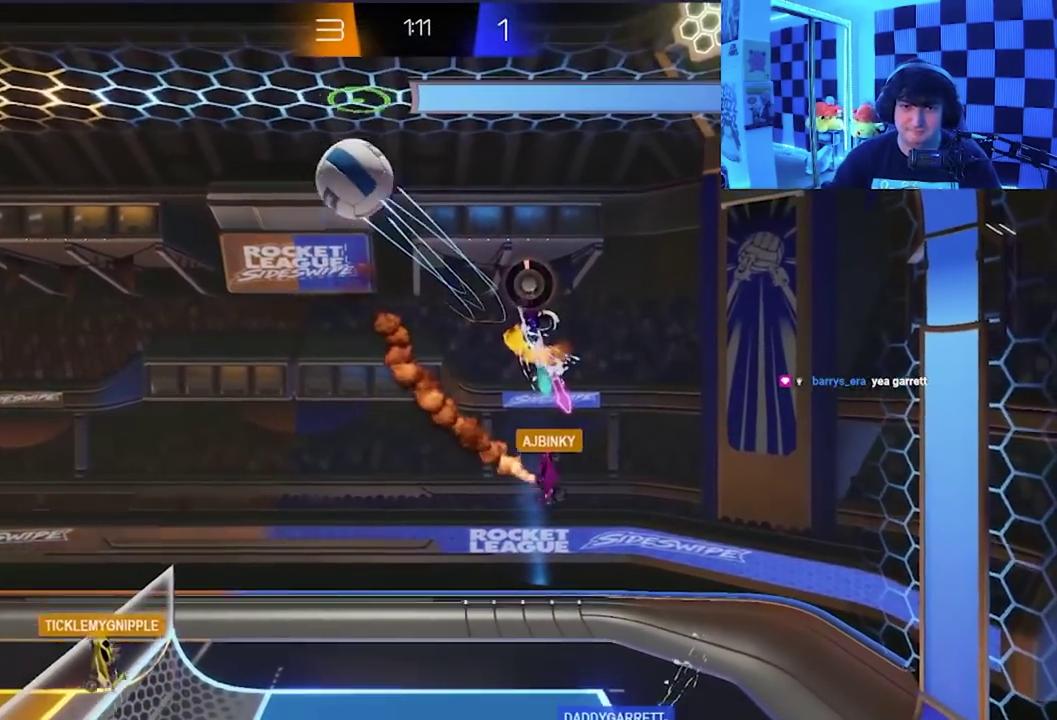
{"buttons": [], "left_stick": "down", "events": [[117, "left_stick", "down"]]}